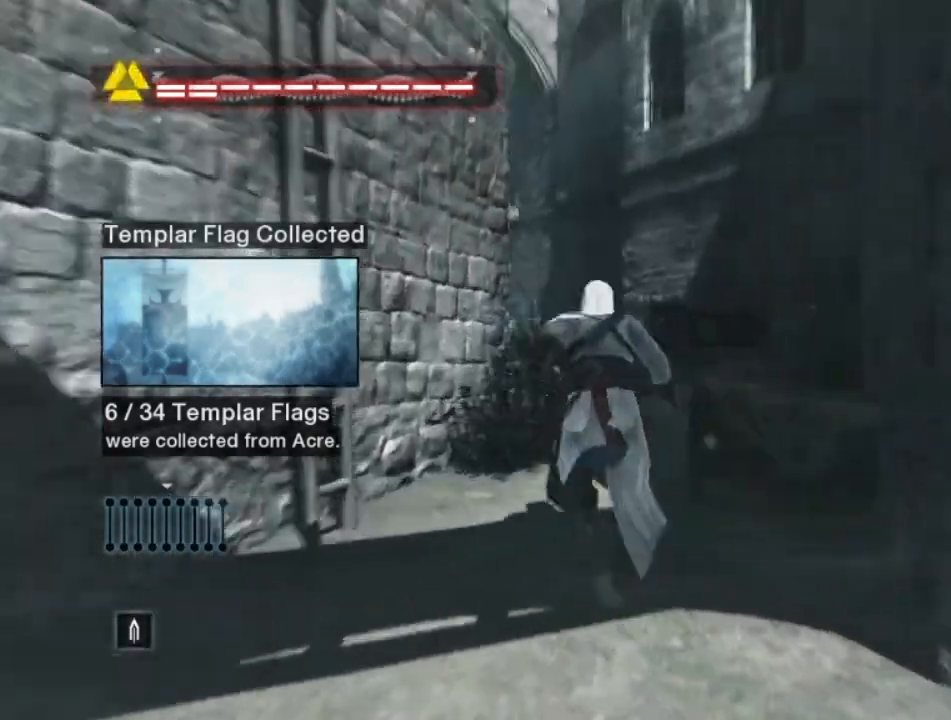
Gameplay with keyboard and mouse; each line is a JSON object with the keys and mouse buttons held at the frame after it. "events" lists presses ("down") and releases ("up") of "1", "2", "3", "4", "5", "a", "alt", "c", "caps_lock", "ctrl", "d", "e", "f", "g", "q", "r", "s", "shift", "space", "t", "tab", "v", "w", "x", "z", "mouse_left", "mouse_wheel" and "mouse_right" between this image and that frame as [ms after this image, input, new state], when the widget could be followed in between. "mouse_left", "mouse_wheel", "mouse_right" = the "left", "wheel", "right" buttons of the "mouse" list. No other keys are recorded. "wheel" means that the mouse wheel is clicked or scrolled. "mouse_move" is the direction in which the mouse moves at that frame (one of eight, or "still"), when it could be read.
{"keys": ["shift", "space", "w"], "mouse": [], "mouse_move": "left", "events": []}
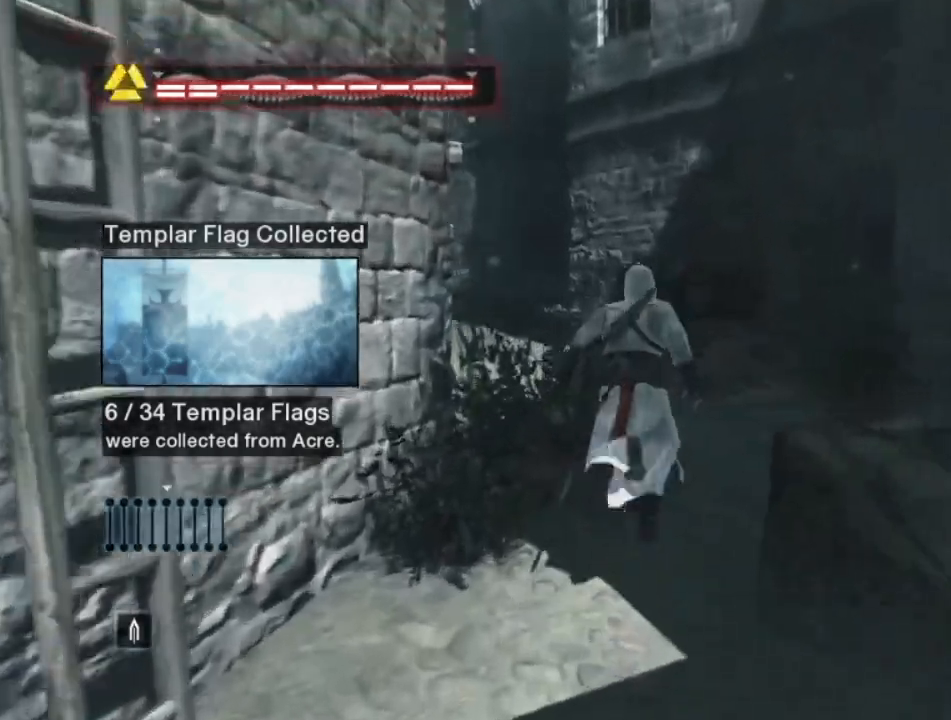
{"keys": ["shift", "space", "w"], "mouse": [], "mouse_move": "left", "events": []}
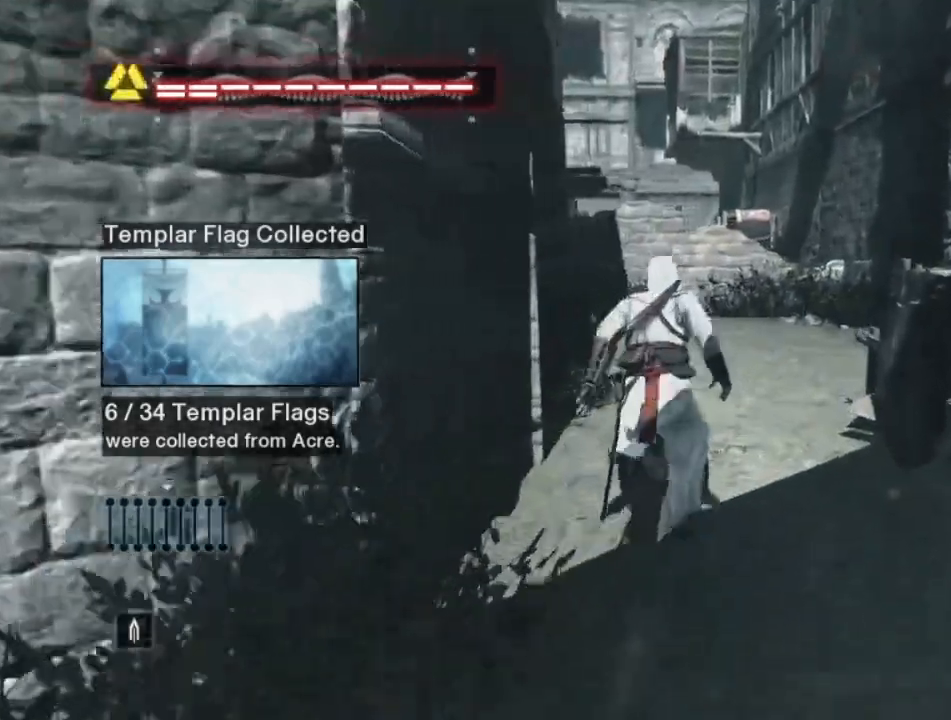
{"keys": ["shift", "space", "w"], "mouse": [], "mouse_move": "still", "events": []}
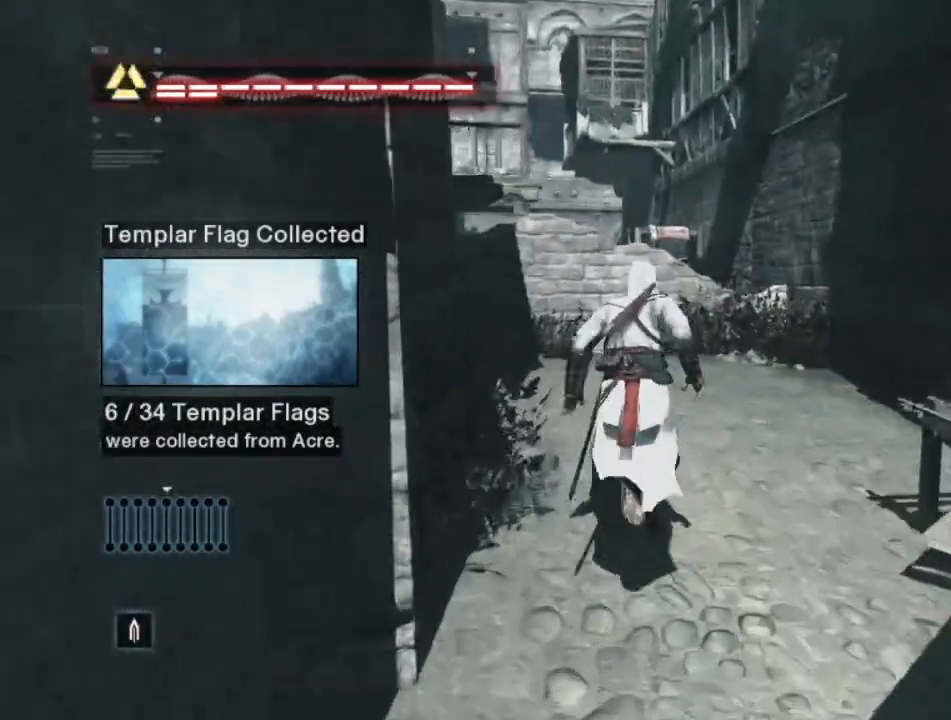
{"keys": ["shift", "space", "w"], "mouse": [], "mouse_move": "left", "events": []}
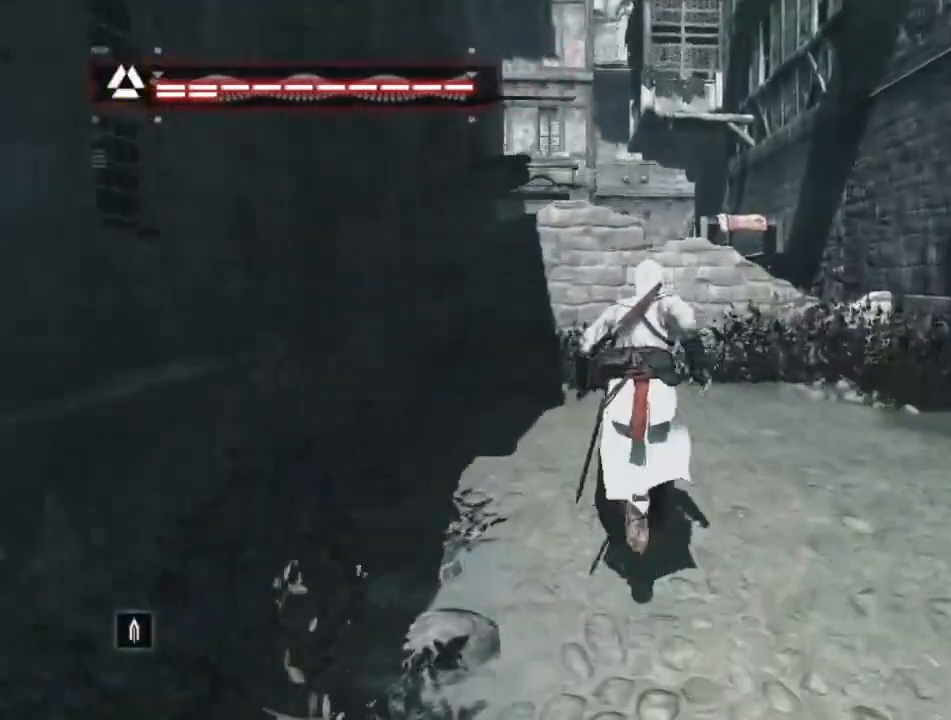
{"keys": ["shift", "space", "w"], "mouse": [], "mouse_move": "still", "events": []}
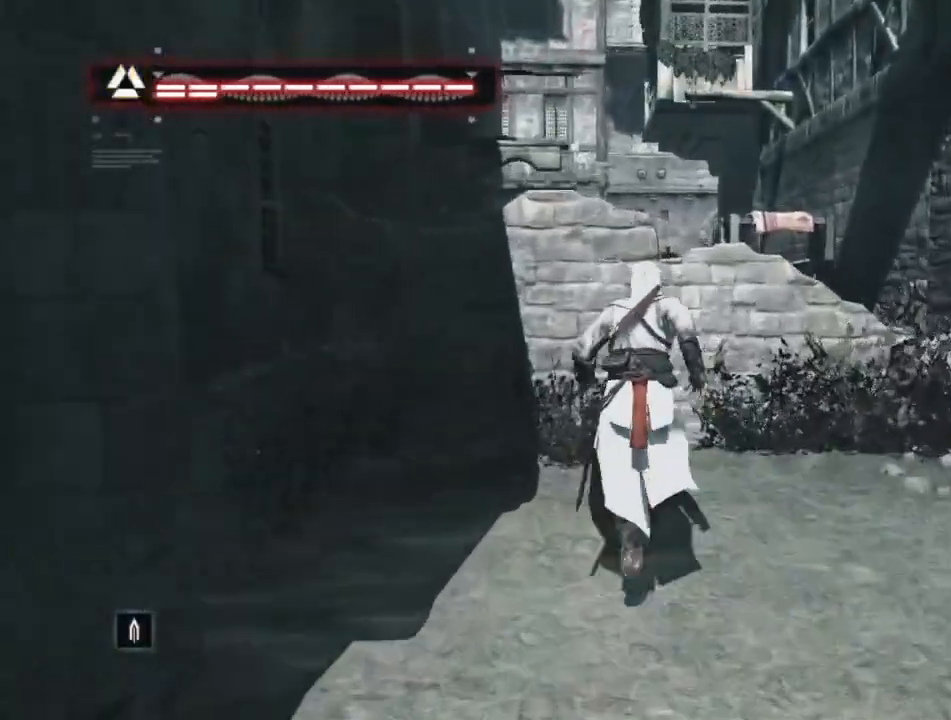
{"keys": ["shift", "space", "w"], "mouse": [], "mouse_move": "still", "events": []}
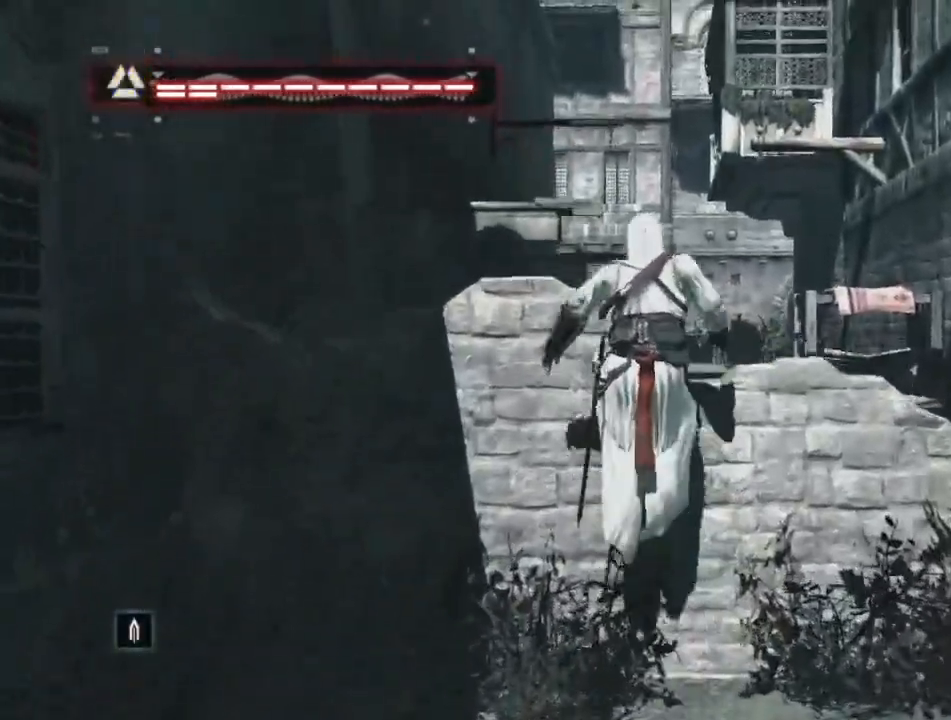
{"keys": ["shift", "space", "w"], "mouse": [], "mouse_move": "still", "events": []}
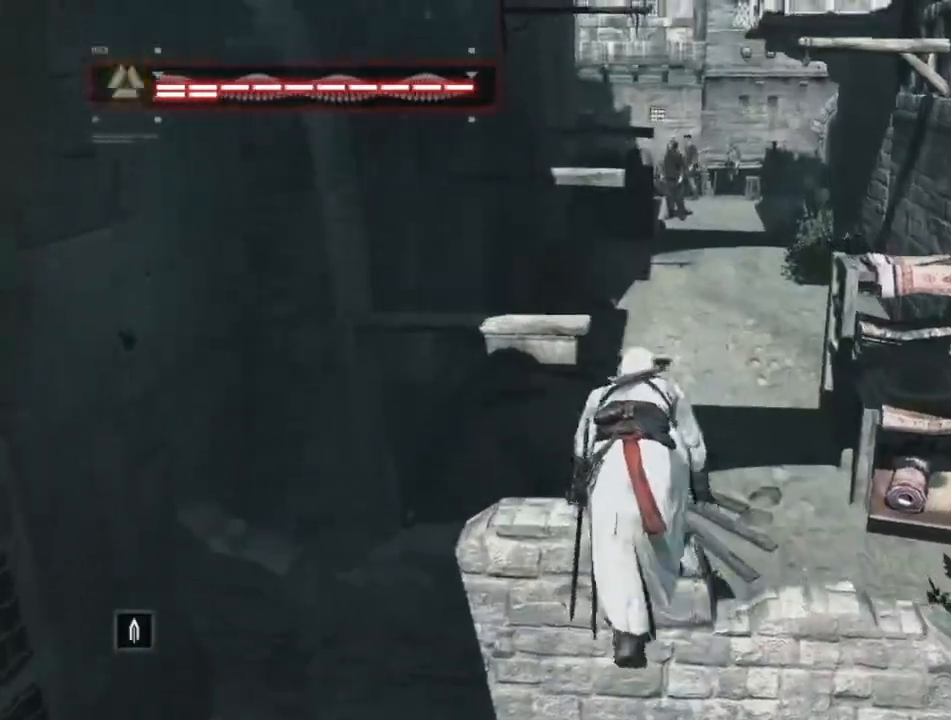
{"keys": ["shift", "space", "w"], "mouse": [], "mouse_move": "still", "events": []}
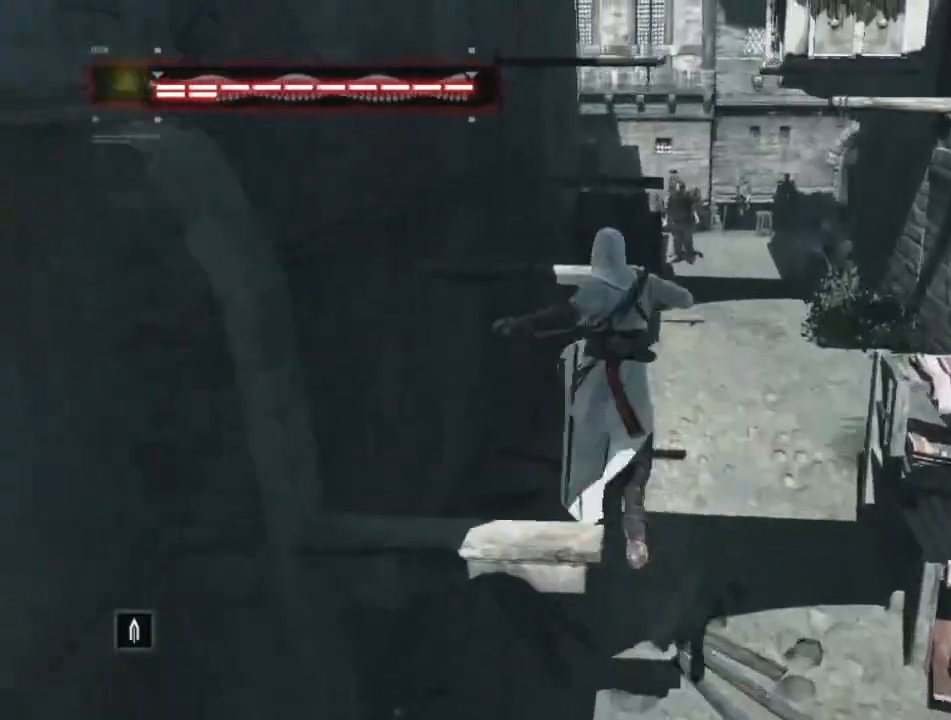
{"keys": ["shift", "space", "w"], "mouse": [], "mouse_move": "still", "events": []}
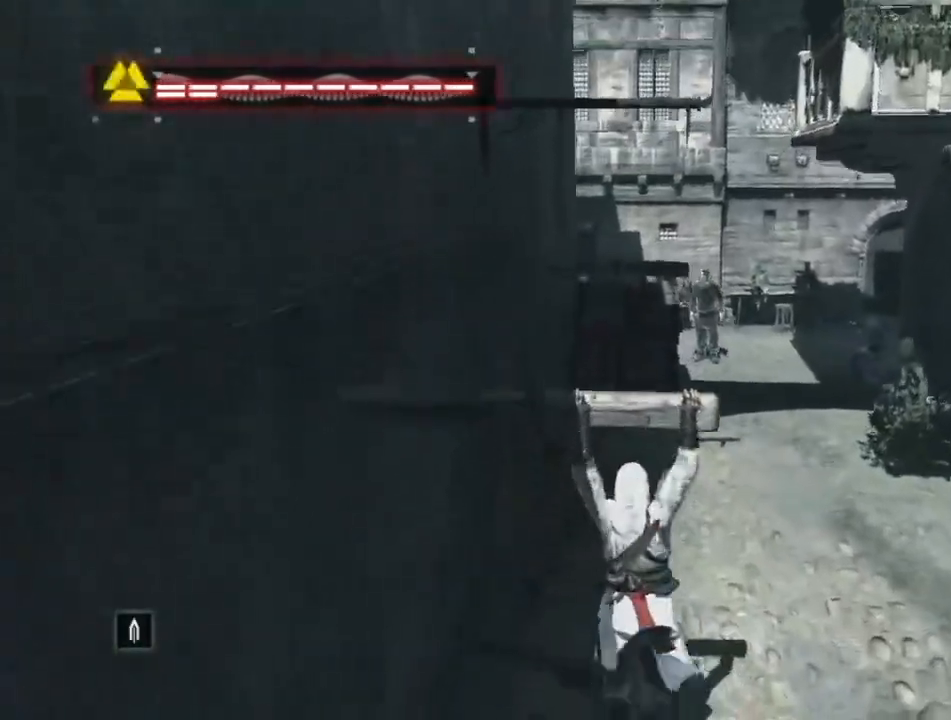
{"keys": ["shift", "space", "w"], "mouse": [], "mouse_move": "still", "events": []}
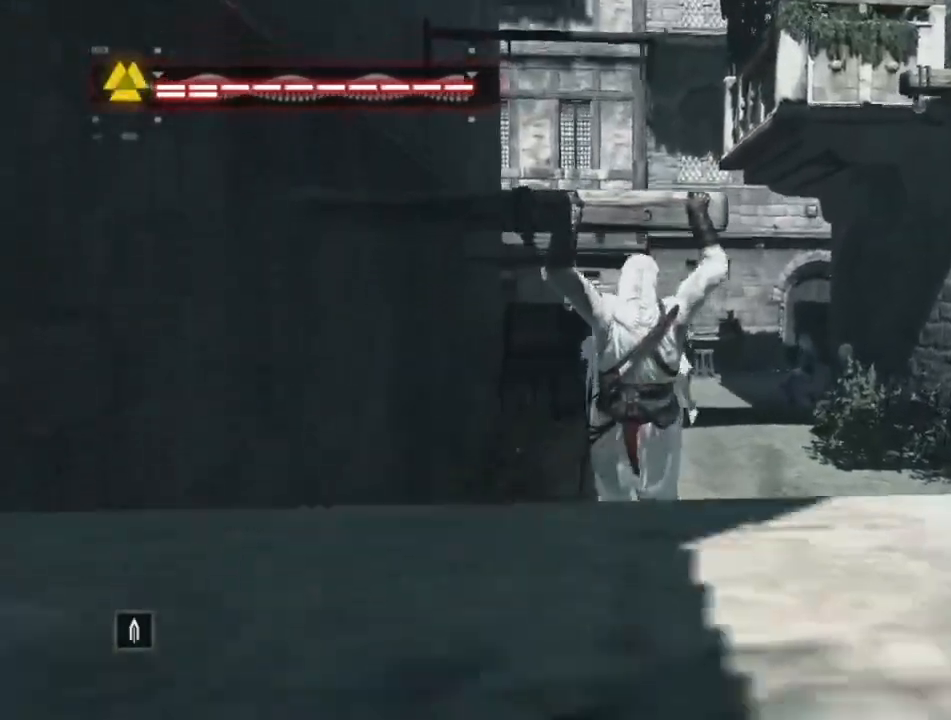
{"keys": ["shift", "space", "w"], "mouse": [], "mouse_move": "still", "events": []}
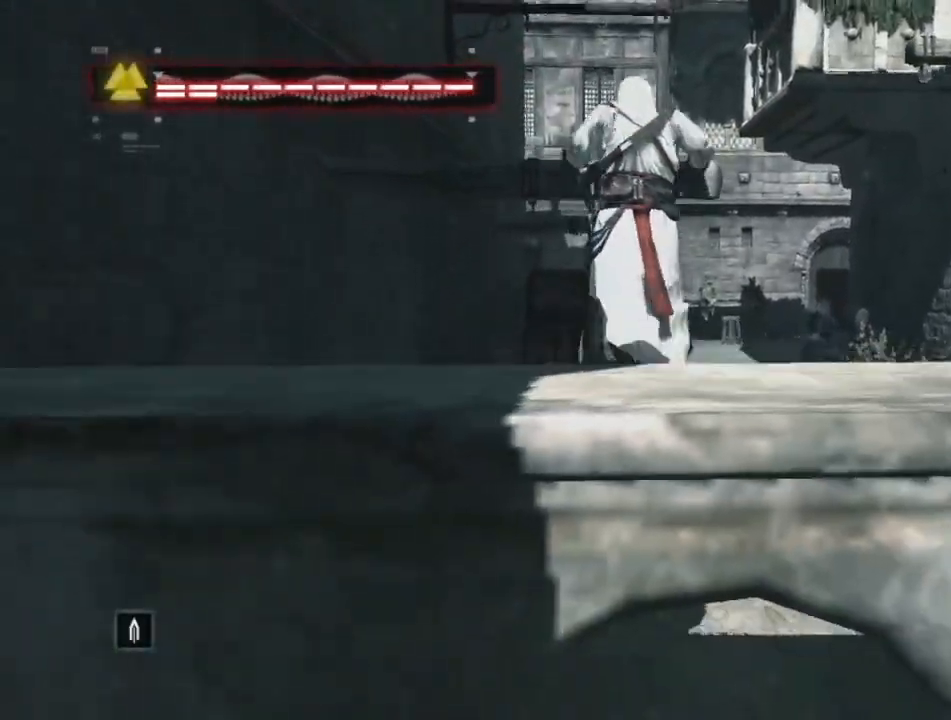
{"keys": ["shift", "space", "w"], "mouse": [], "mouse_move": "still", "events": []}
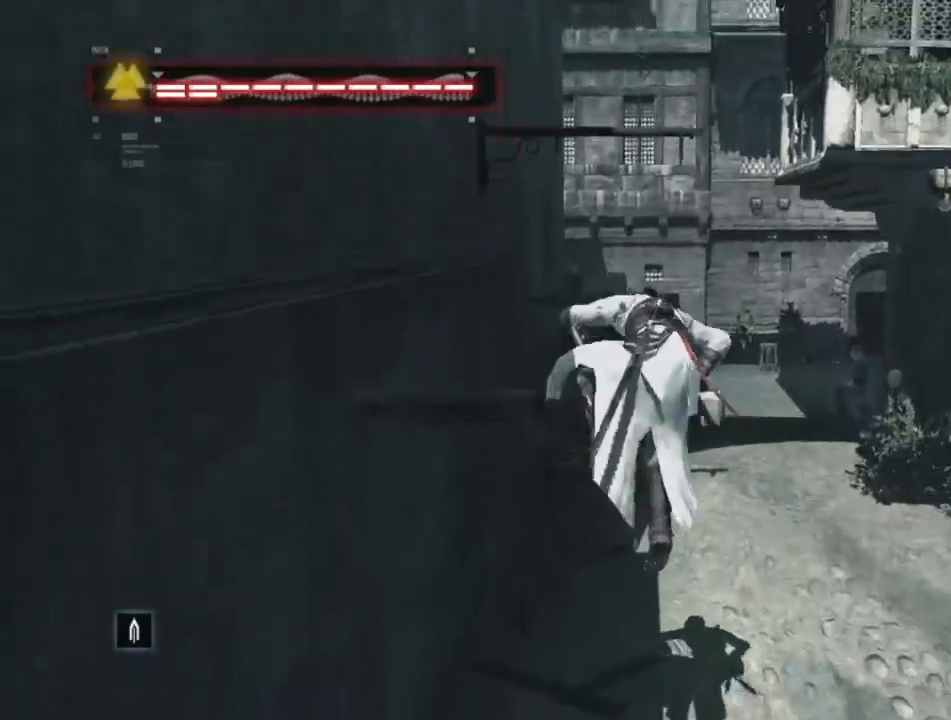
{"keys": ["shift", "space", "w"], "mouse": [], "mouse_move": "still", "events": []}
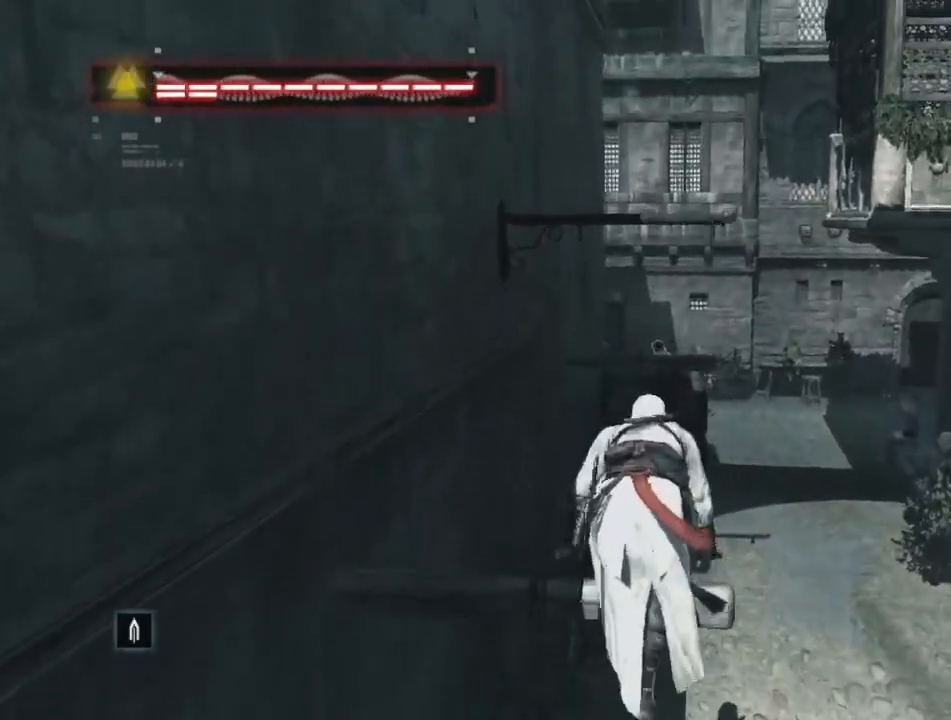
{"keys": ["shift", "space", "w"], "mouse": [], "mouse_move": "still", "events": []}
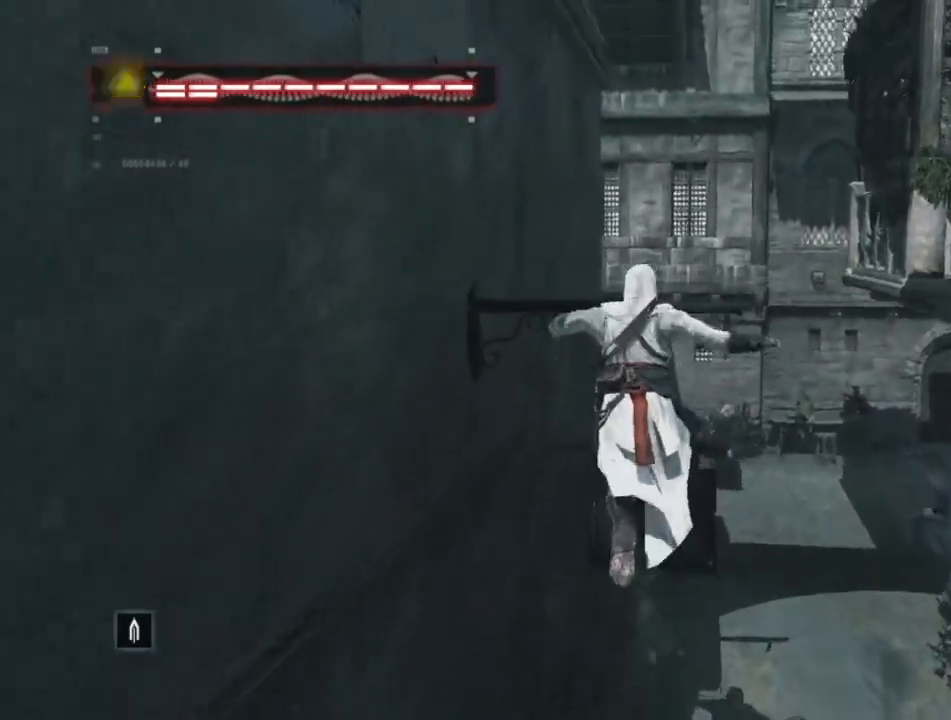
{"keys": ["shift", "space", "w"], "mouse": [], "mouse_move": "still", "events": []}
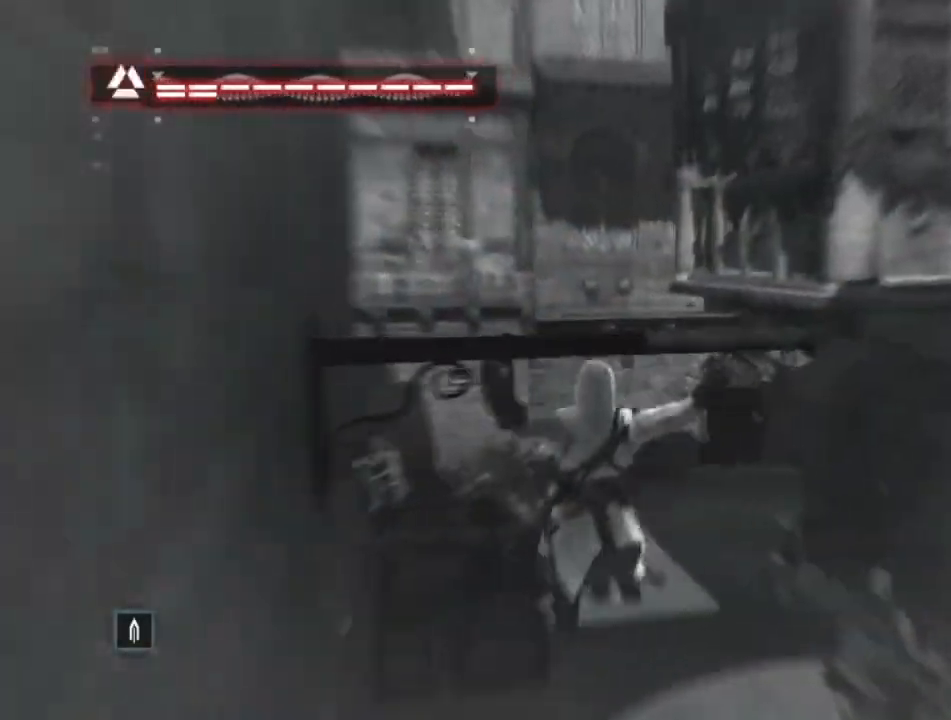
{"keys": ["shift", "space", "w"], "mouse": [], "mouse_move": "still", "events": []}
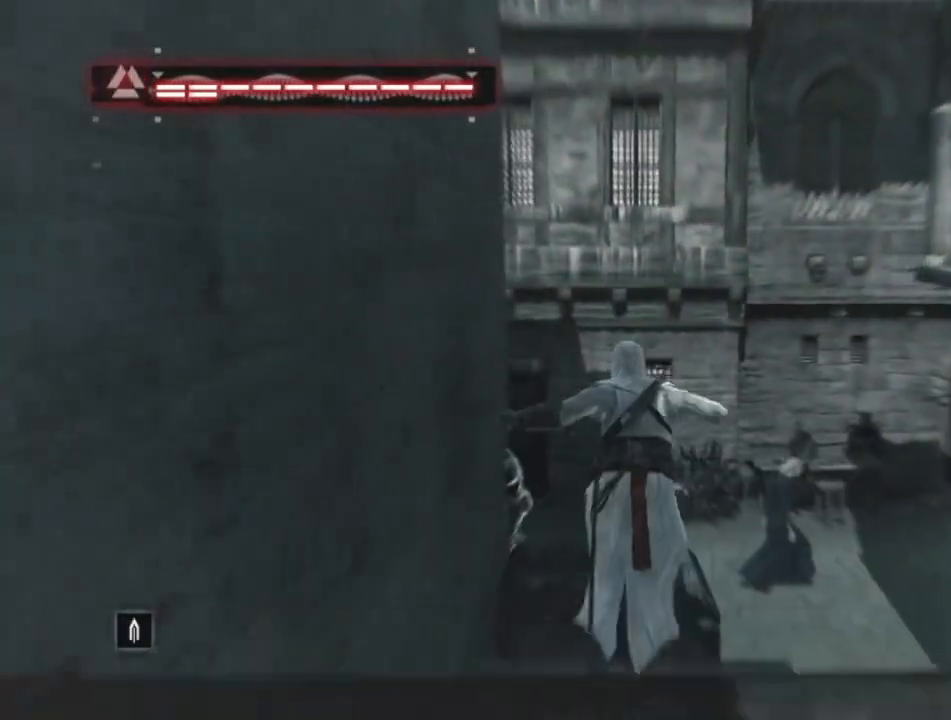
{"keys": ["shift", "space", "w"], "mouse": [], "mouse_move": "right", "events": []}
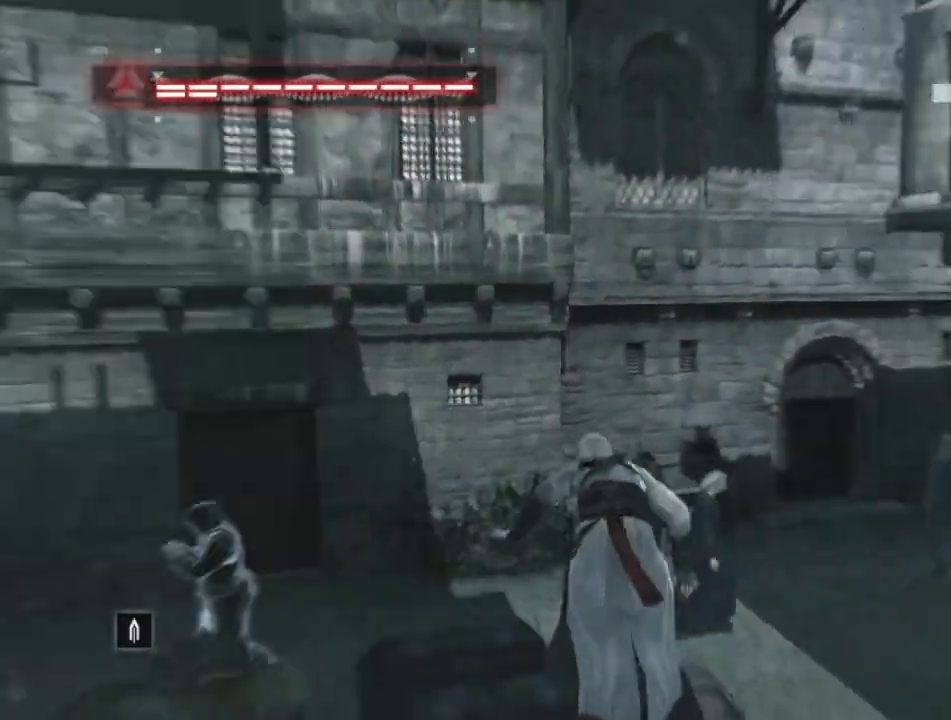
{"keys": ["shift", "space", "w"], "mouse": [], "mouse_move": "right", "events": []}
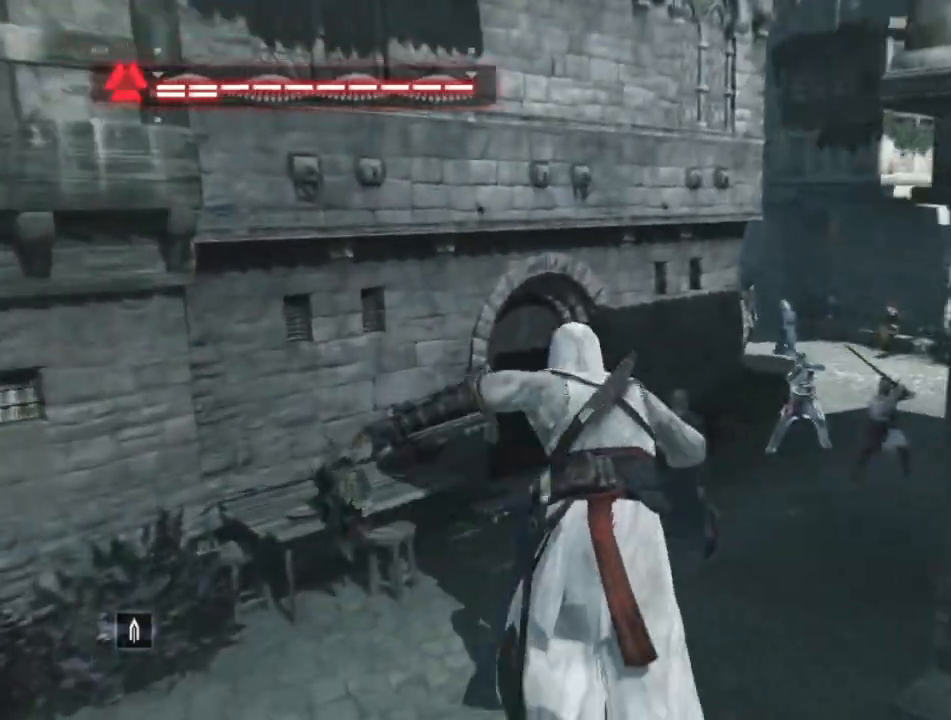
{"keys": ["shift", "space", "w"], "mouse": [], "mouse_move": "right", "events": []}
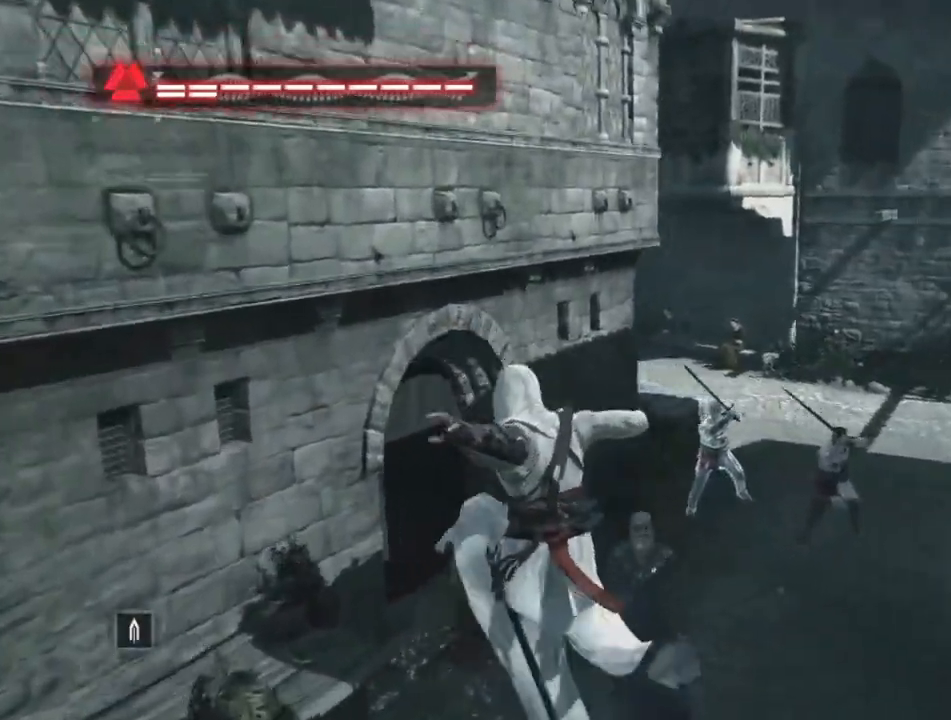
{"keys": ["d"], "mouse": [], "mouse_move": "up-left", "events": [[100, "space", "up"], [233, "shift", "up"], [233, "w", "up"], [417, "d", "down"]]}
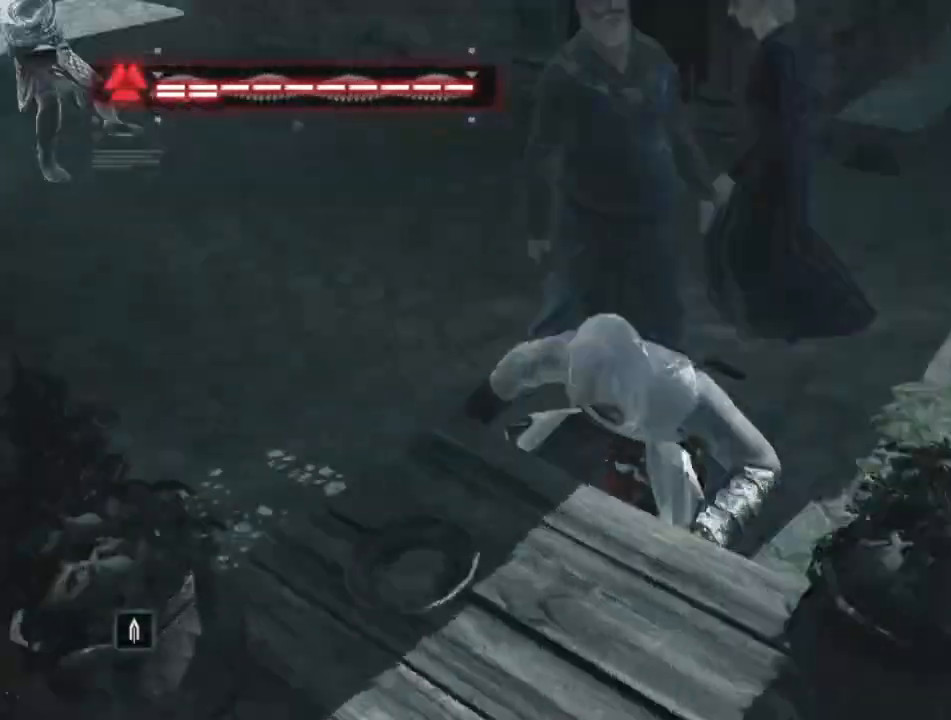
{"keys": ["shift", "w"], "mouse": [], "mouse_move": "up-left", "events": [[250, "w", "down"], [300, "d", "up"], [350, "shift", "down"]]}
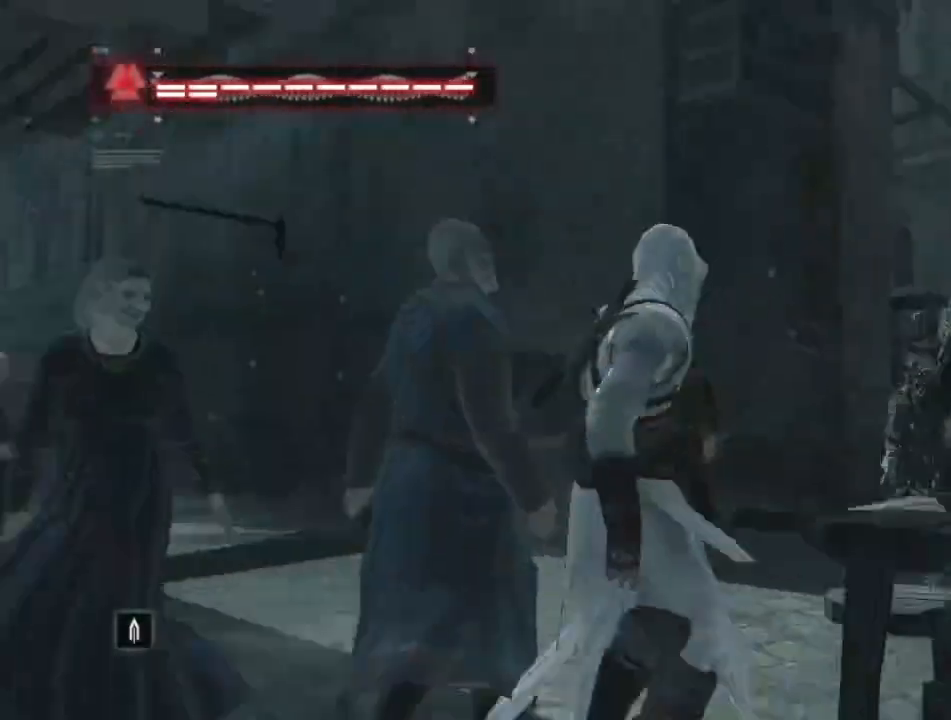
{"keys": ["shift", "space", "w"], "mouse": [], "mouse_move": "down-right", "events": [[267, "space", "down"]]}
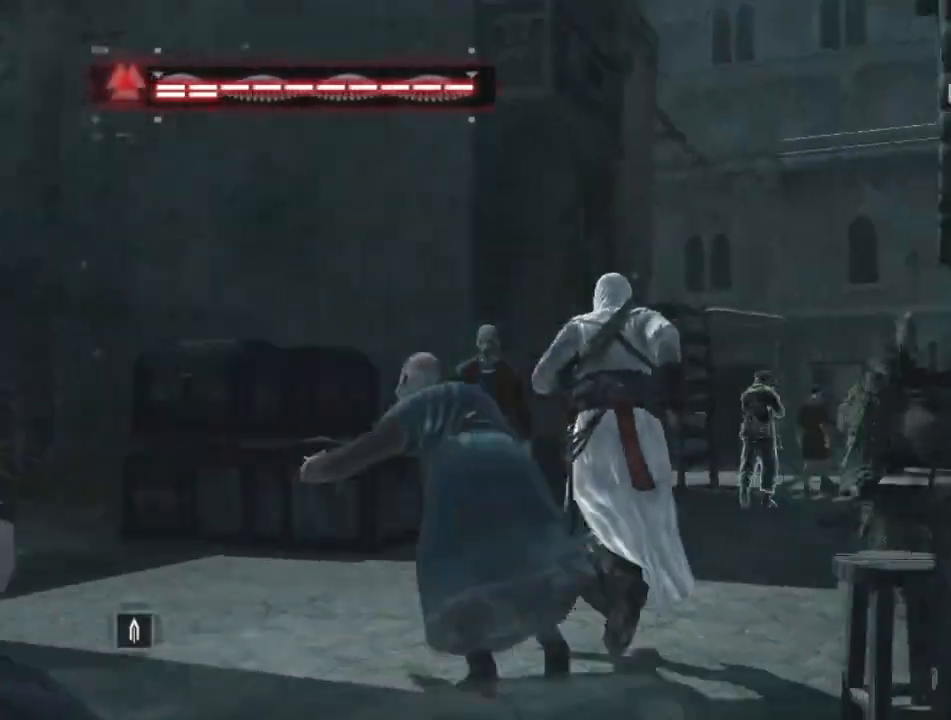
{"keys": ["shift", "space", "w"], "mouse": [], "mouse_move": "still", "events": []}
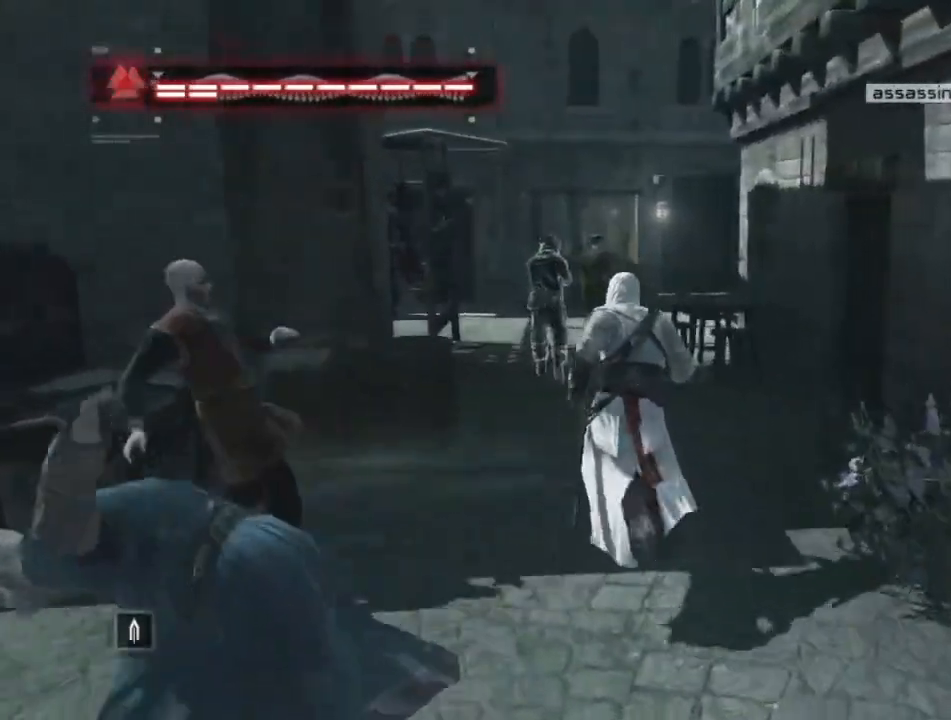
{"keys": ["shift", "space", "w"], "mouse": [], "mouse_move": "left", "events": []}
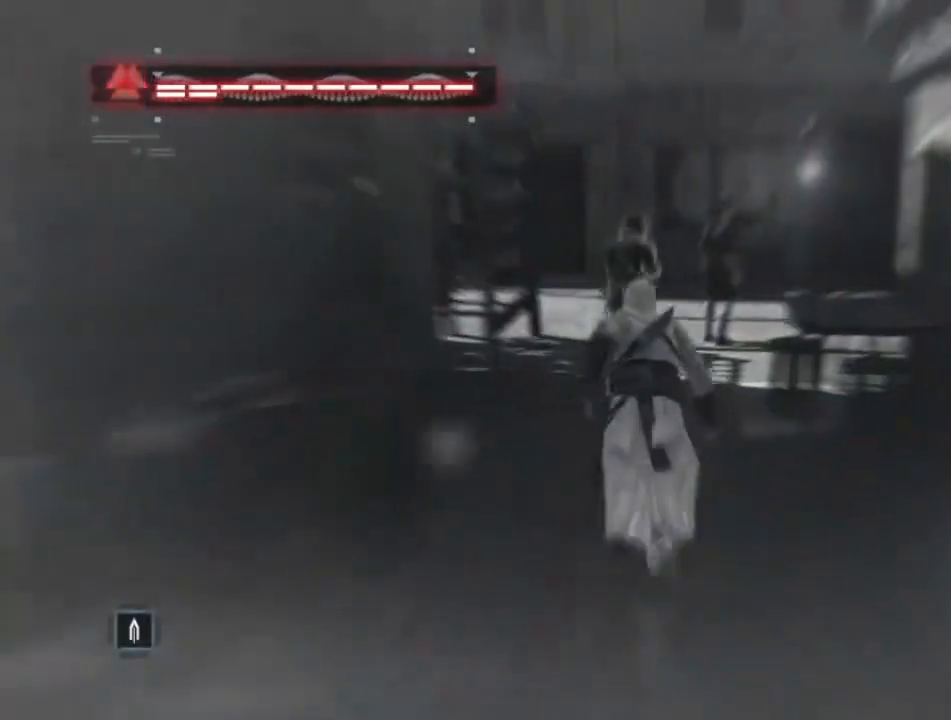
{"keys": ["shift", "space", "w"], "mouse": ["right"], "mouse_move": "down-left", "events": [[350, "mouse_right", "down"]]}
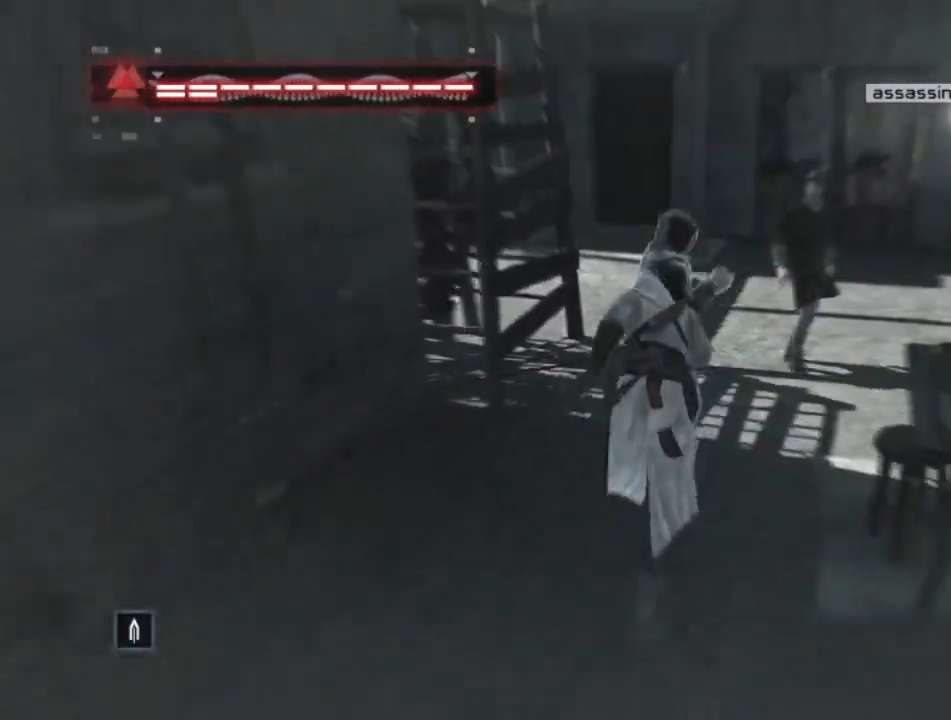
{"keys": ["shift", "space", "w"], "mouse": [], "mouse_move": "still", "events": [[417, "mouse_right", "up"]]}
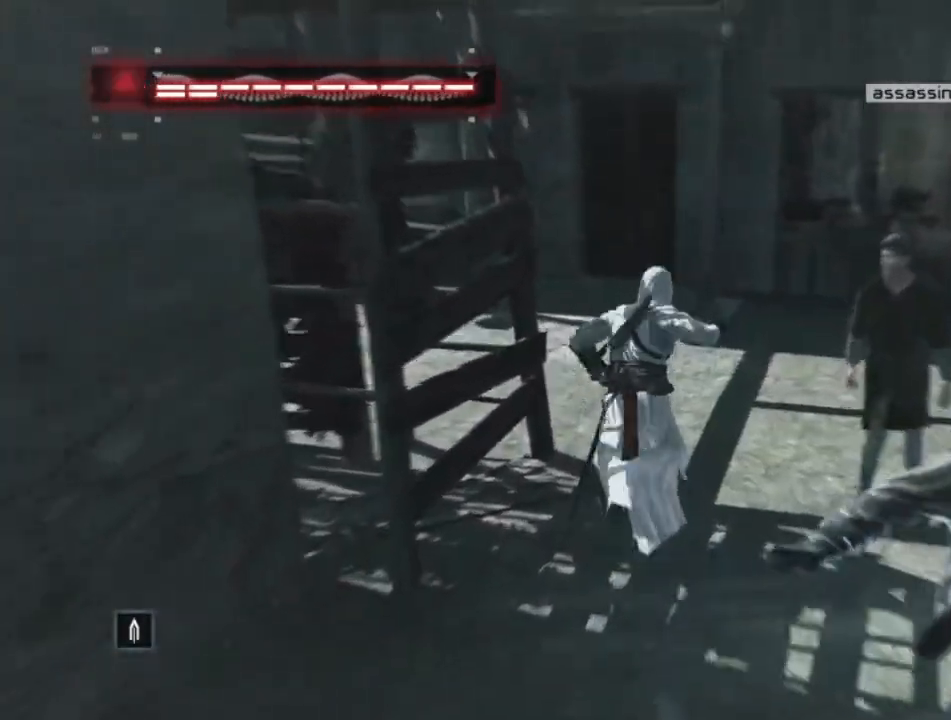
{"keys": ["shift", "space", "w"], "mouse": [], "mouse_move": "still", "events": []}
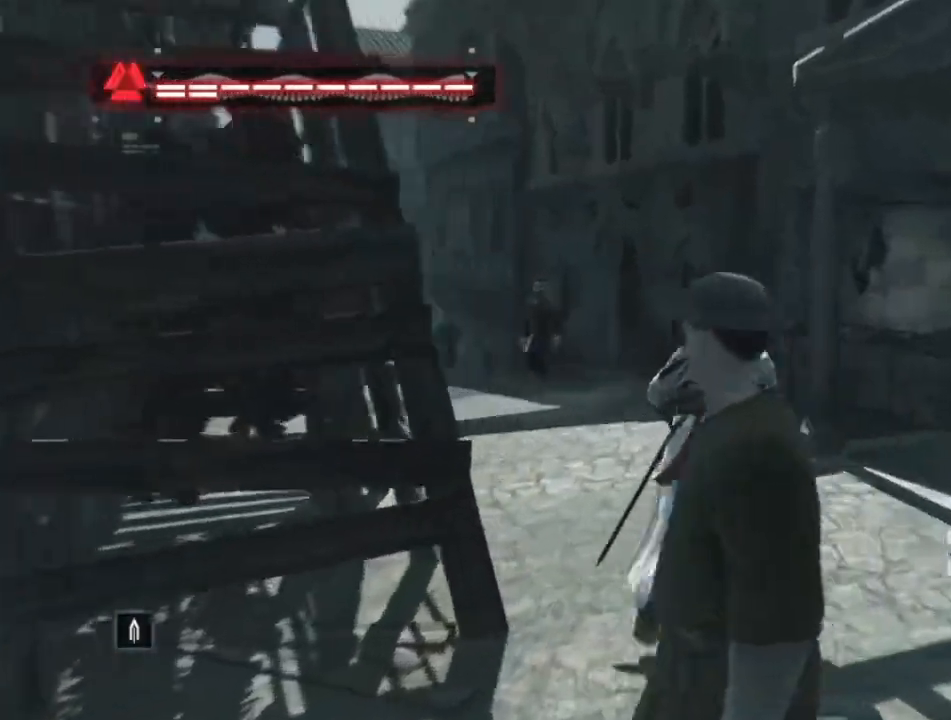
{"keys": ["shift", "space", "w"], "mouse": [], "mouse_move": "down-left", "events": []}
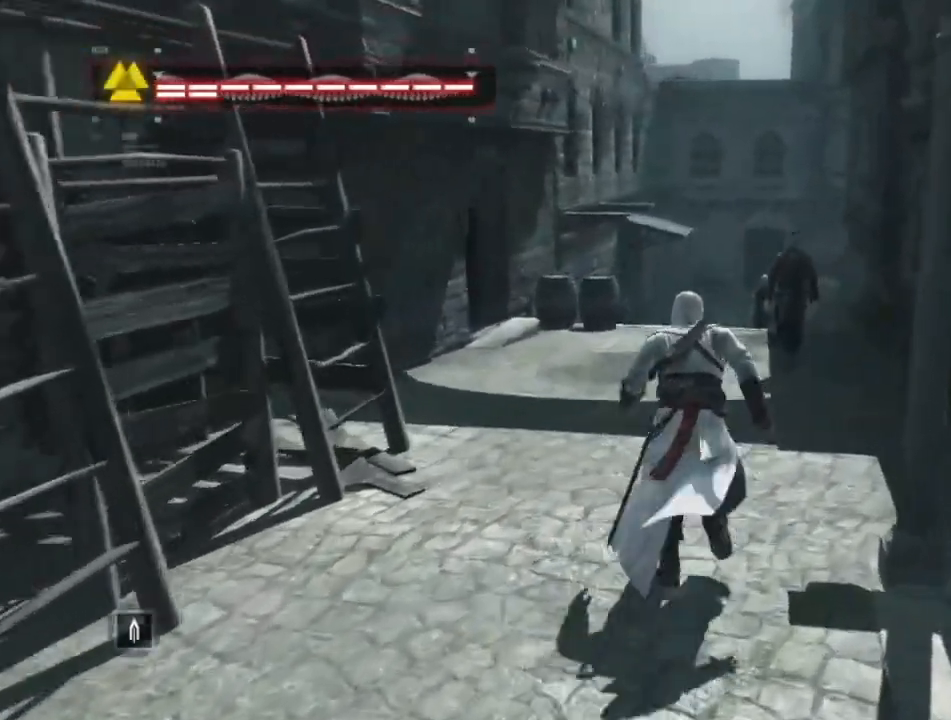
{"keys": ["shift", "space", "w"], "mouse": [], "mouse_move": "still", "events": []}
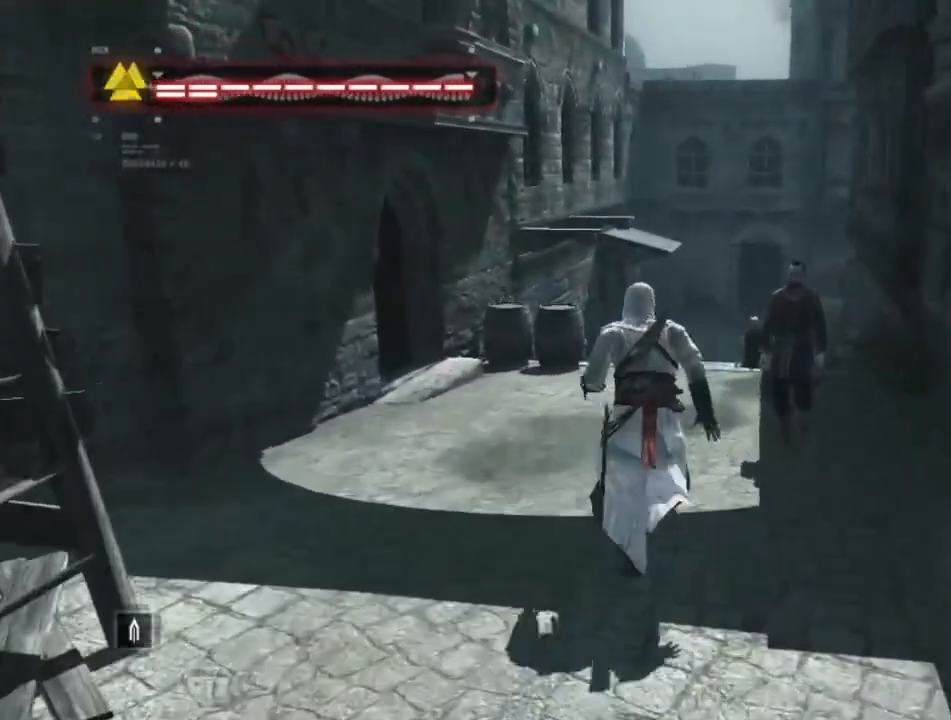
{"keys": ["shift", "space", "w"], "mouse": [], "mouse_move": "still", "events": []}
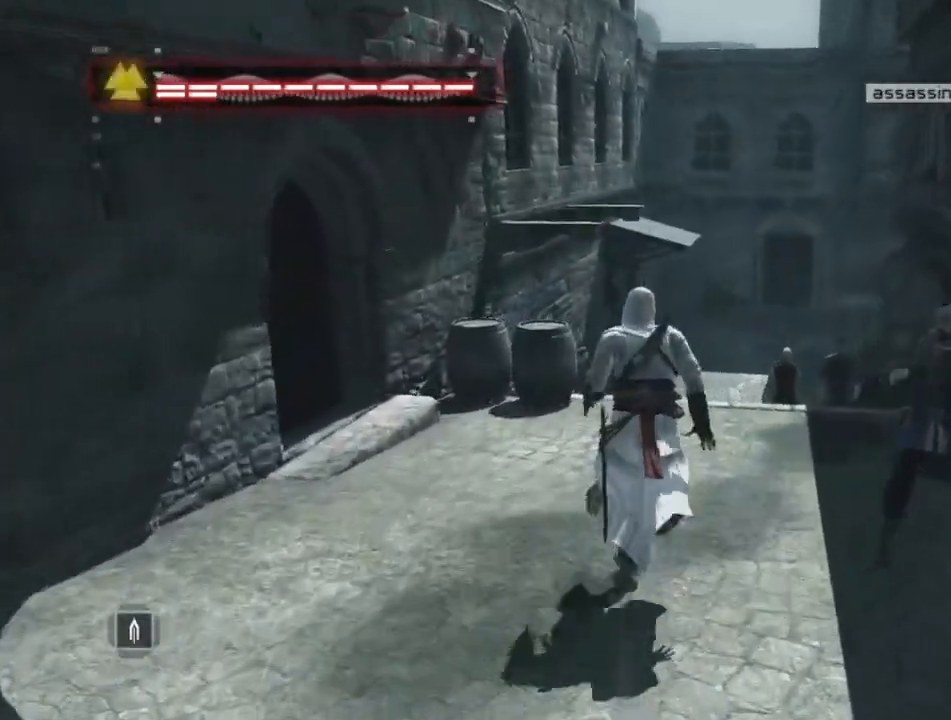
{"keys": ["shift", "space", "w"], "mouse": [], "mouse_move": "still", "events": []}